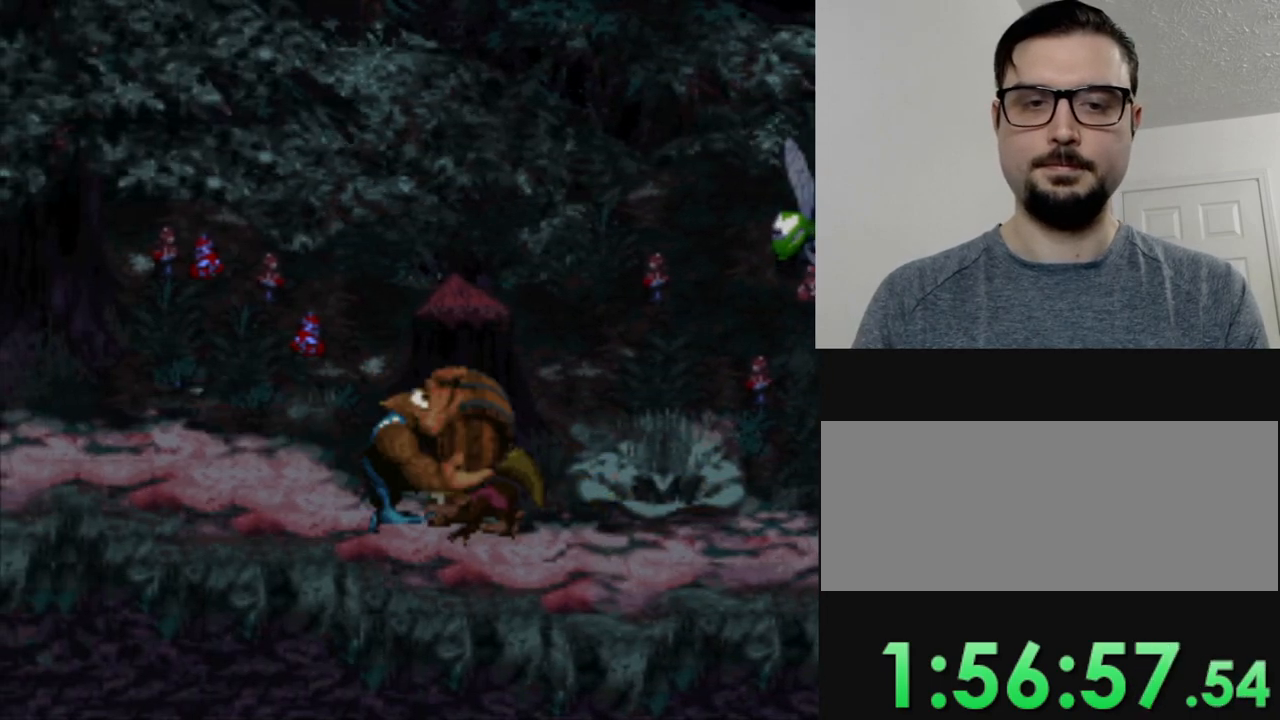
Gameplay with a controller (Nintendo layout); each line is a JSON object with the inputs held at the frame after it. "events" lists button and stick changes between this image and that frame as [ms after this image, input, new state], when the widget could be followed in between. Not read: L3 R3.
{"buttons": ["B", "Y"], "events": [[350, "B", "down"], [484, "DPAD_RIGHT", "up"]]}
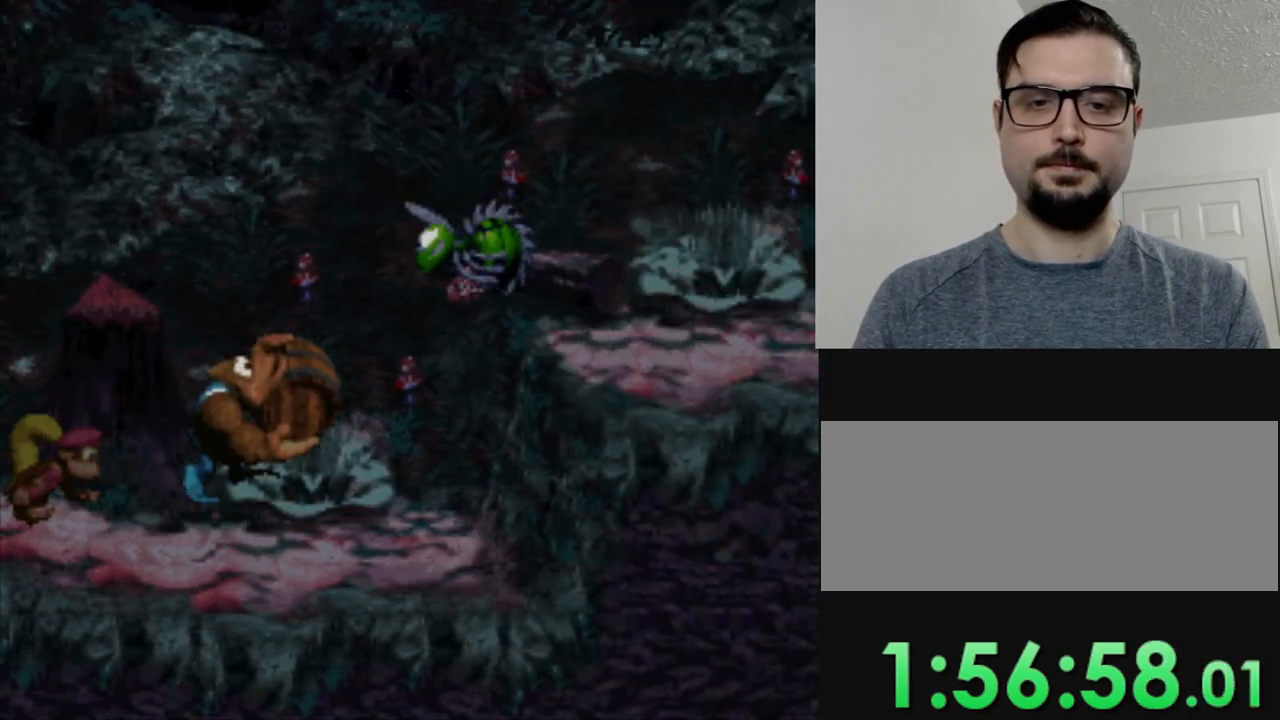
{"buttons": [], "events": [[101, "B", "up"], [101, "Y", "up"]]}
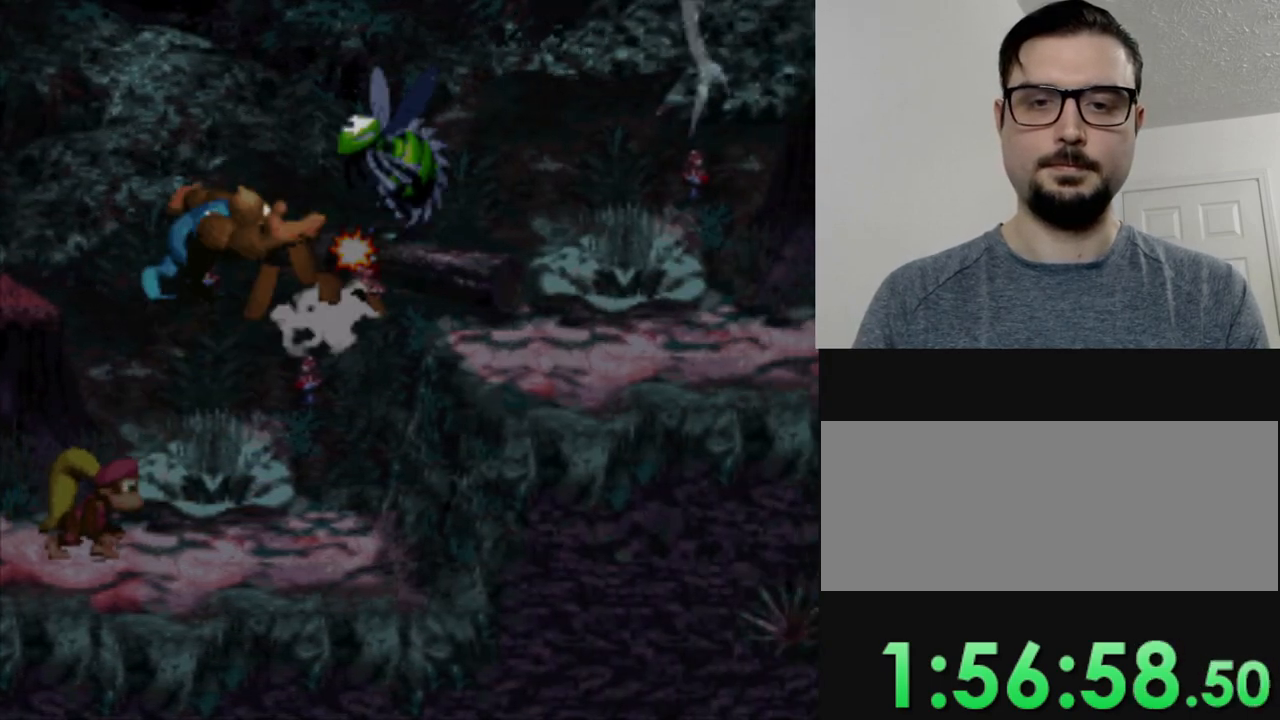
{"buttons": ["Y", "DPAD_LEFT"], "events": [[183, "Y", "down"], [484, "DPAD_LEFT", "down"]]}
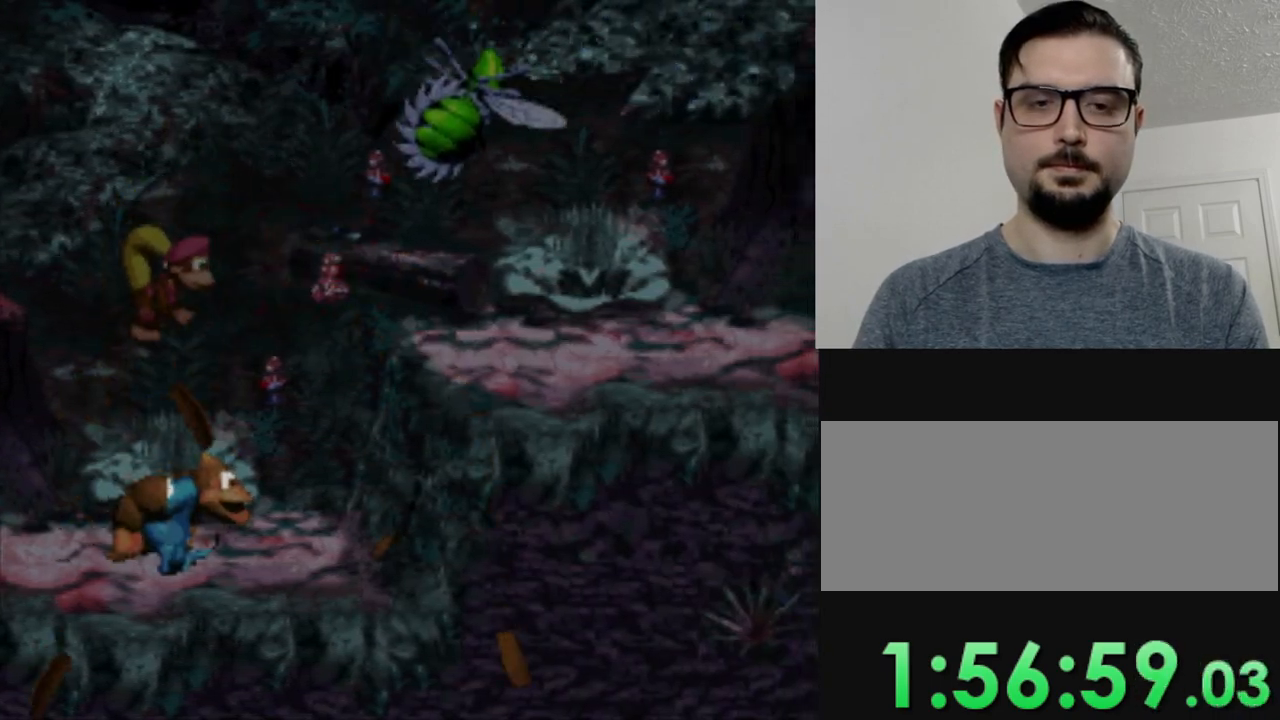
{"buttons": ["Y", "DPAD_RIGHT"], "events": [[84, "DPAD_LEFT", "up"], [167, "DPAD_RIGHT", "down"], [351, "DPAD_RIGHT", "up"], [401, "DPAD_RIGHT", "down"]]}
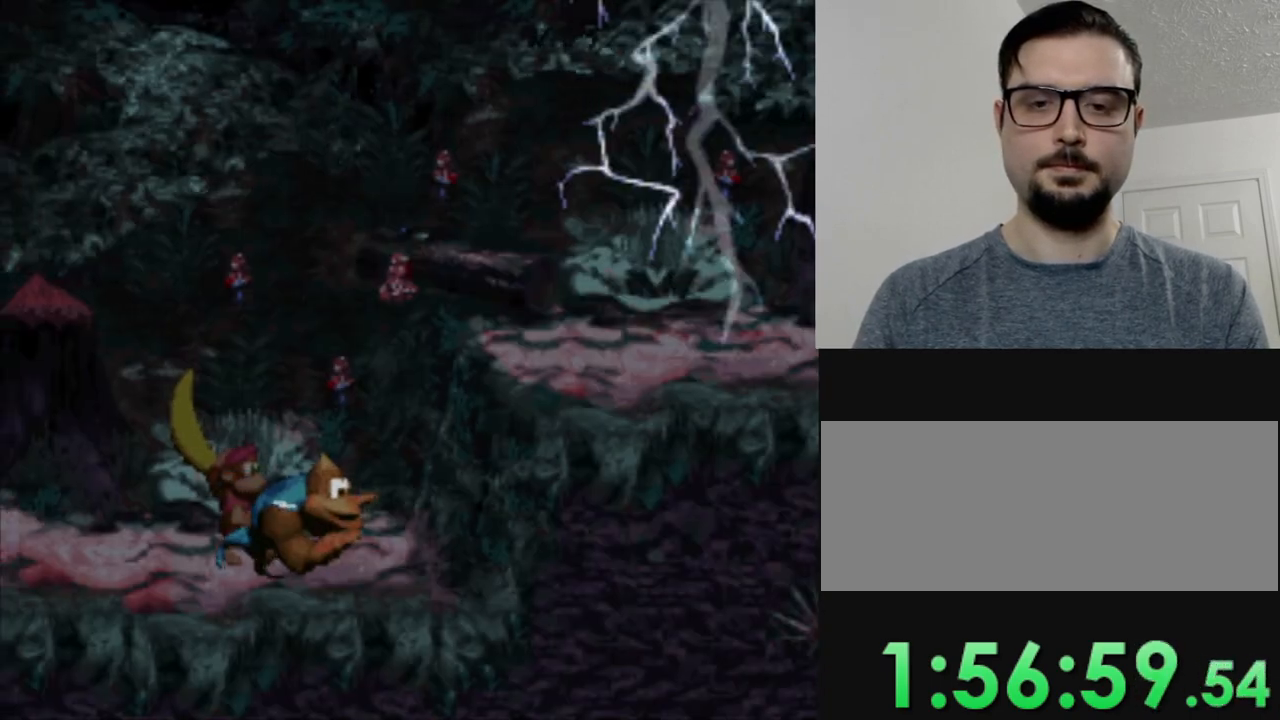
{"buttons": ["Y", "DPAD_RIGHT"], "events": [[167, "B", "down"], [350, "B", "up"]]}
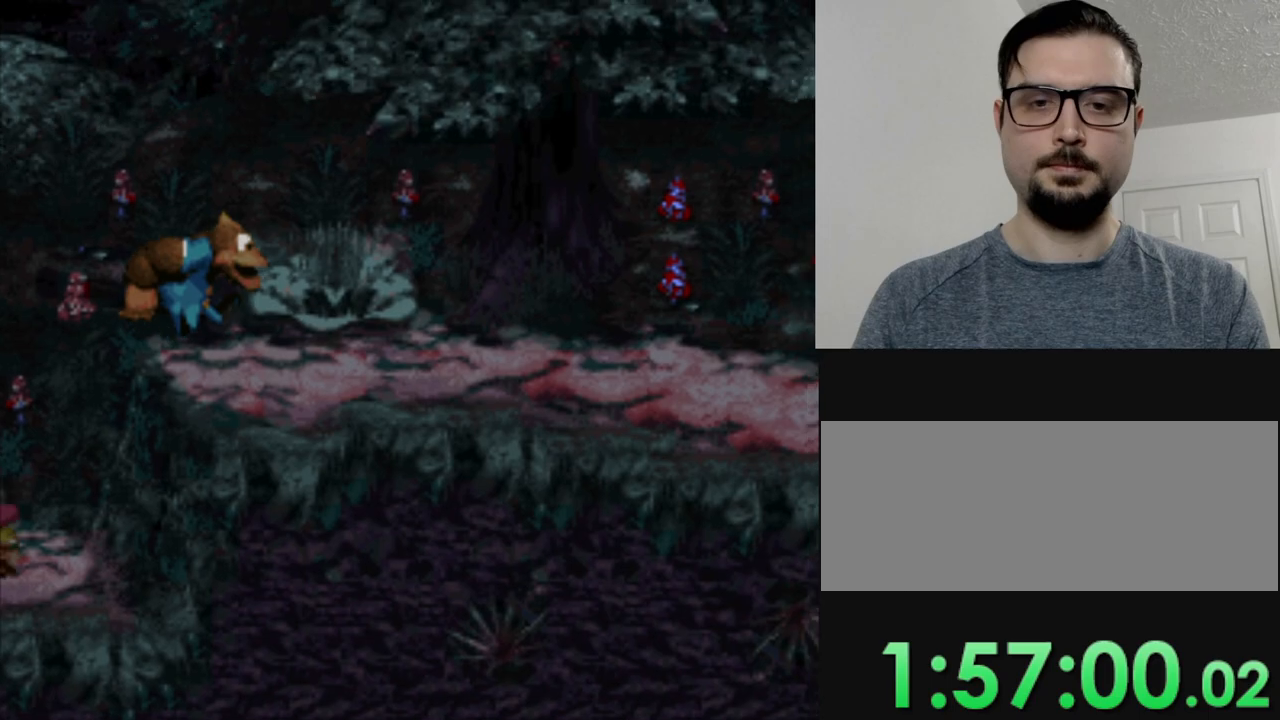
{"buttons": ["Y", "DPAD_RIGHT"], "events": []}
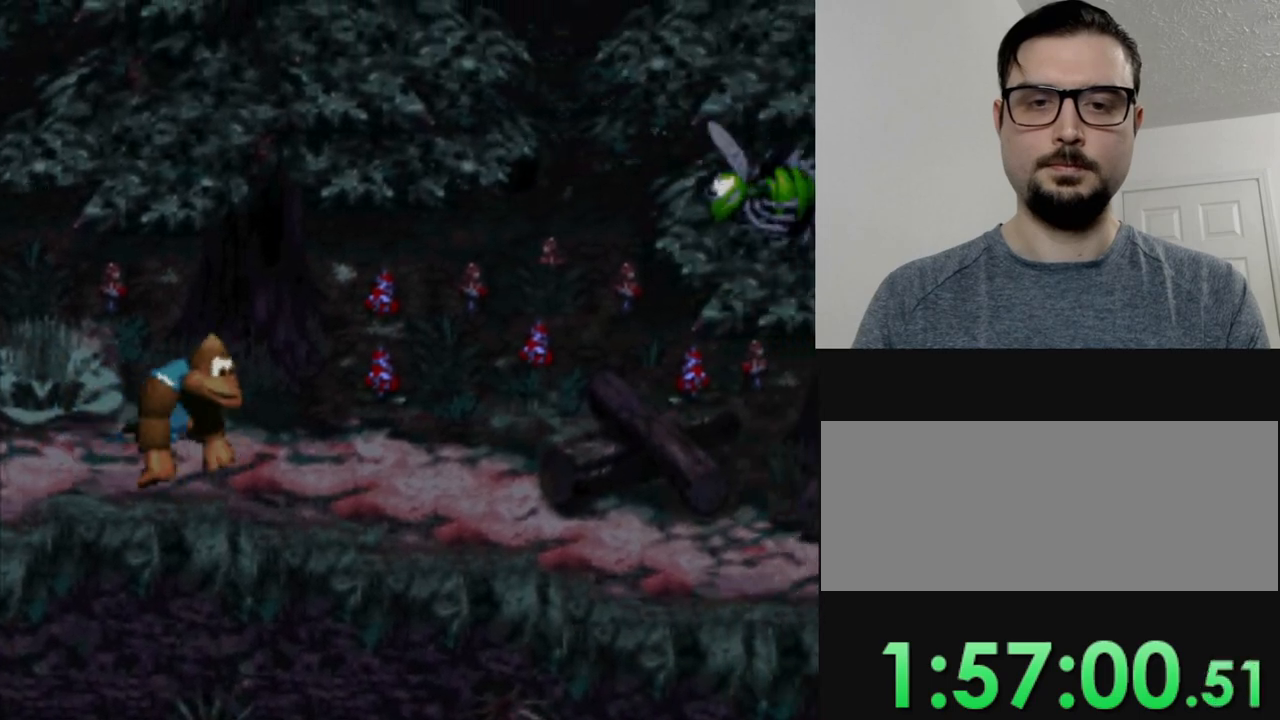
{"buttons": ["Y", "DPAD_RIGHT"], "events": []}
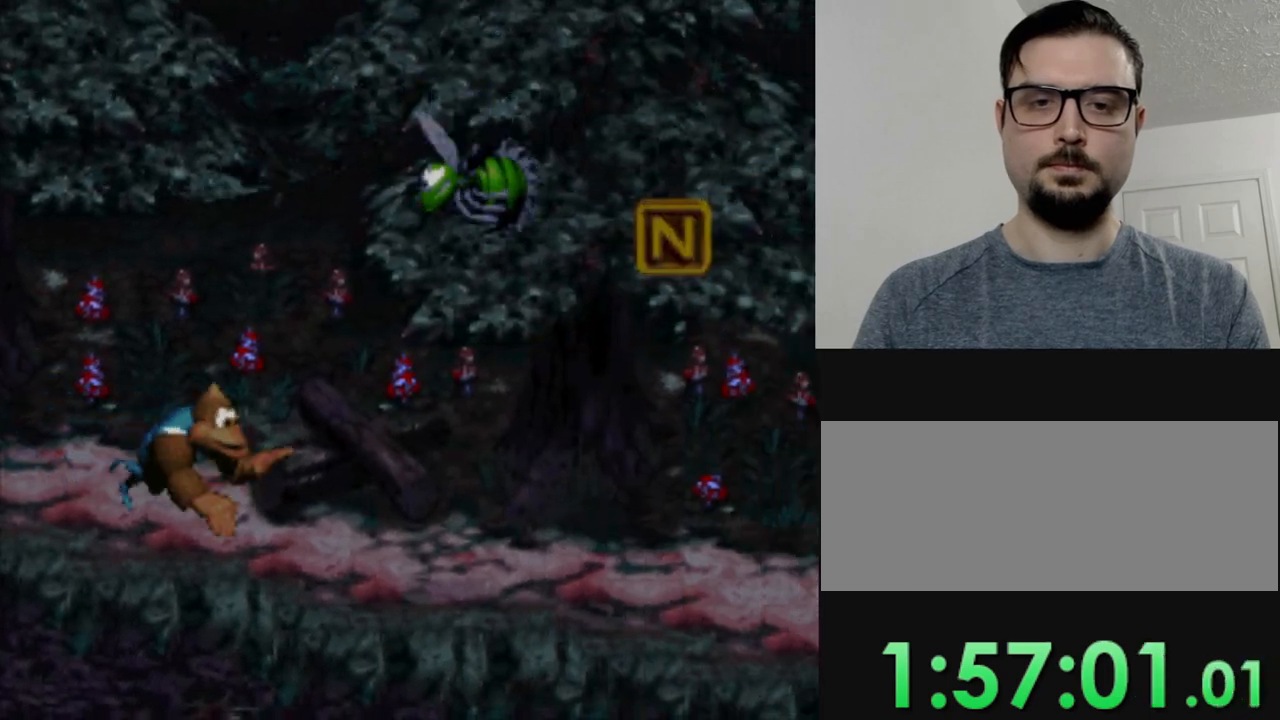
{"buttons": ["Y", "DPAD_LEFT"], "events": [[34, "DPAD_RIGHT", "up"], [50, "DPAD_LEFT", "down"]]}
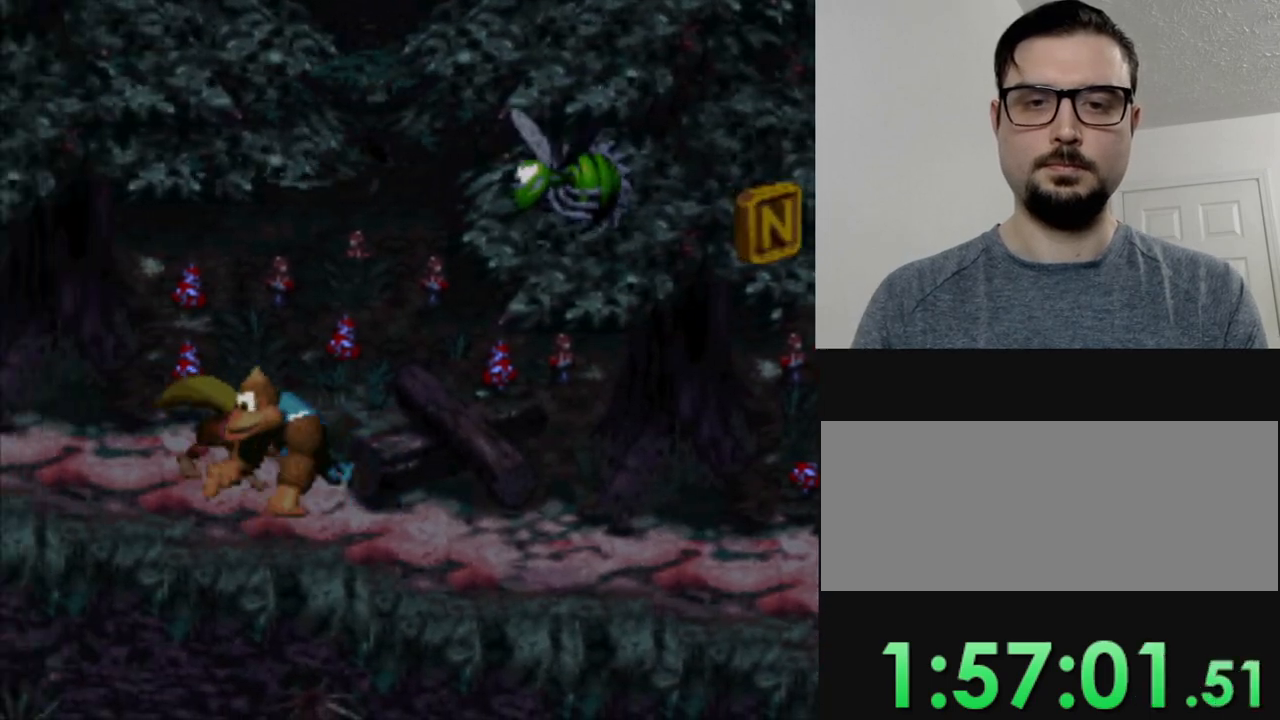
{"buttons": ["Y", "DPAD_RIGHT"], "events": [[67, "DPAD_LEFT", "up"], [100, "DPAD_RIGHT", "down"]]}
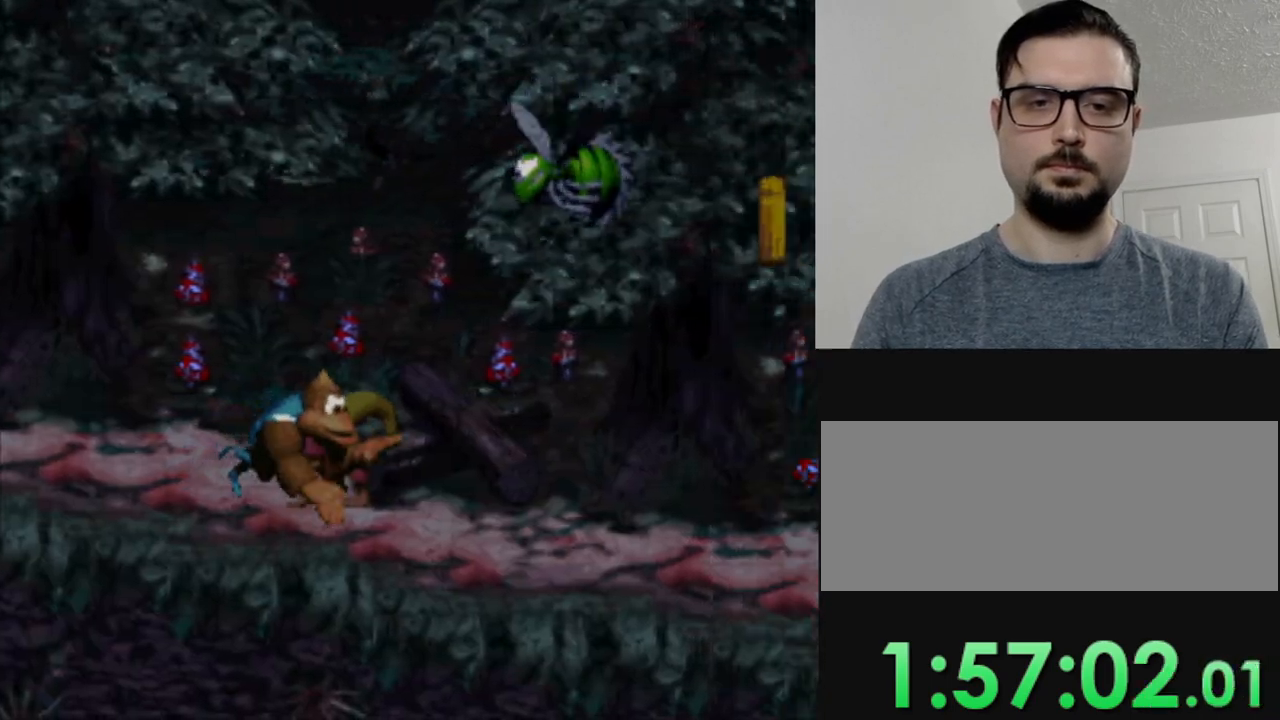
{"buttons": ["Y", "DPAD_RIGHT"], "events": []}
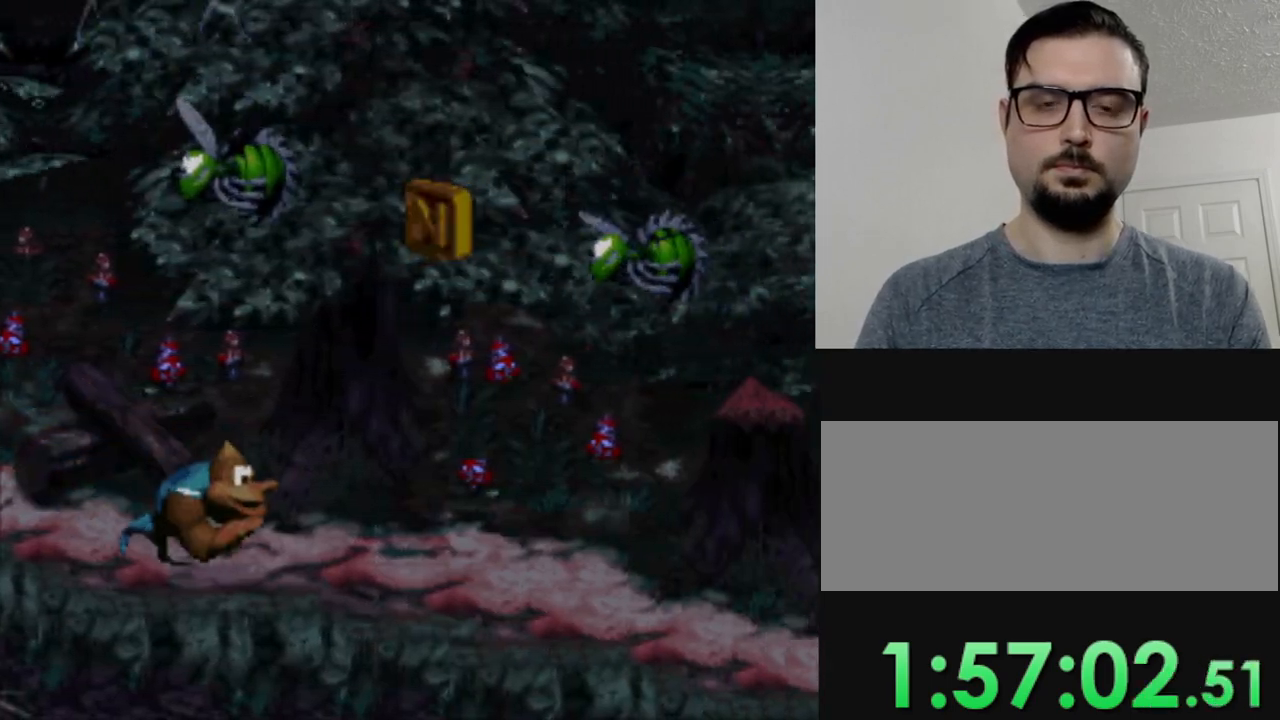
{"buttons": ["Y", "DPAD_RIGHT"], "events": []}
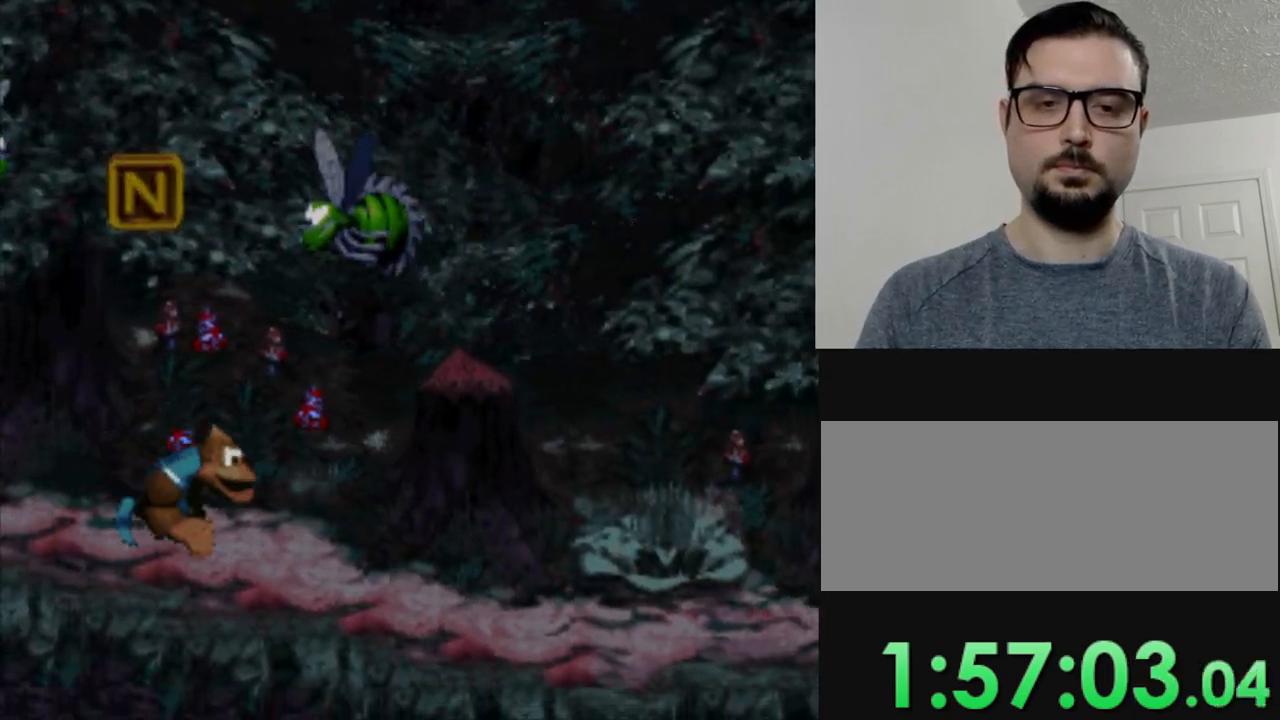
{"buttons": ["Y", "DPAD_RIGHT"], "events": []}
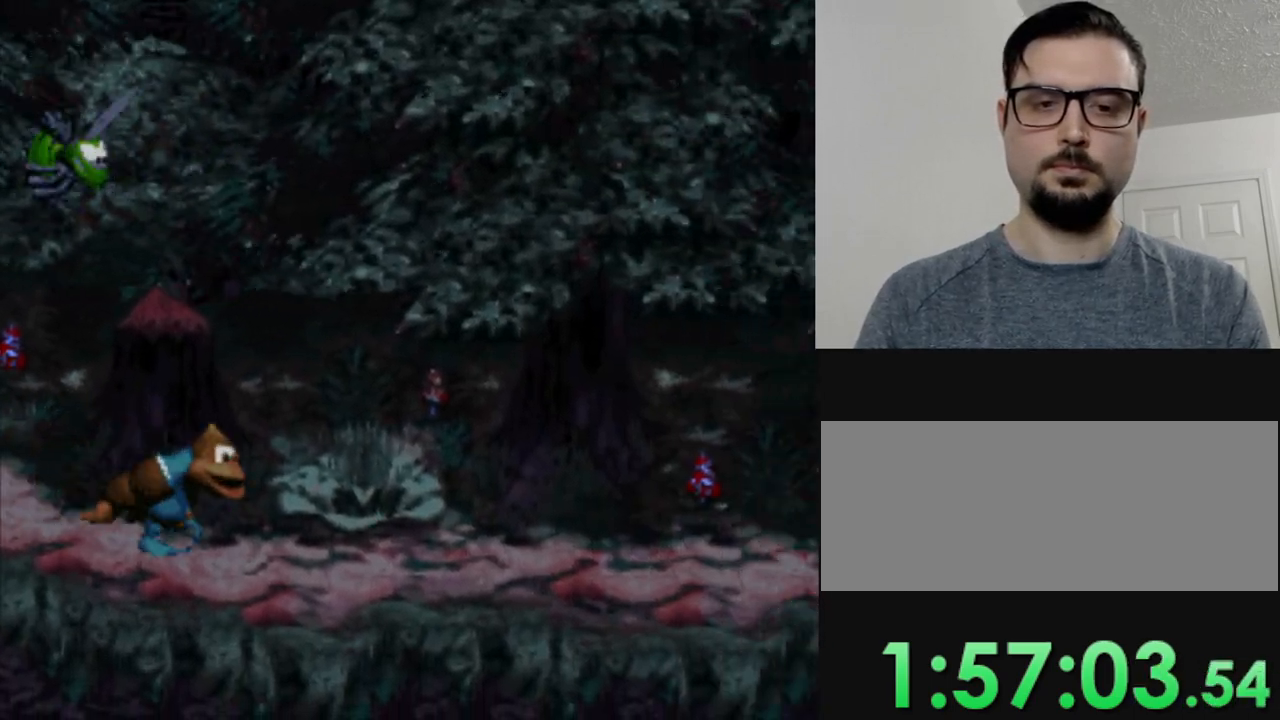
{"buttons": ["Y", "DPAD_RIGHT"], "events": []}
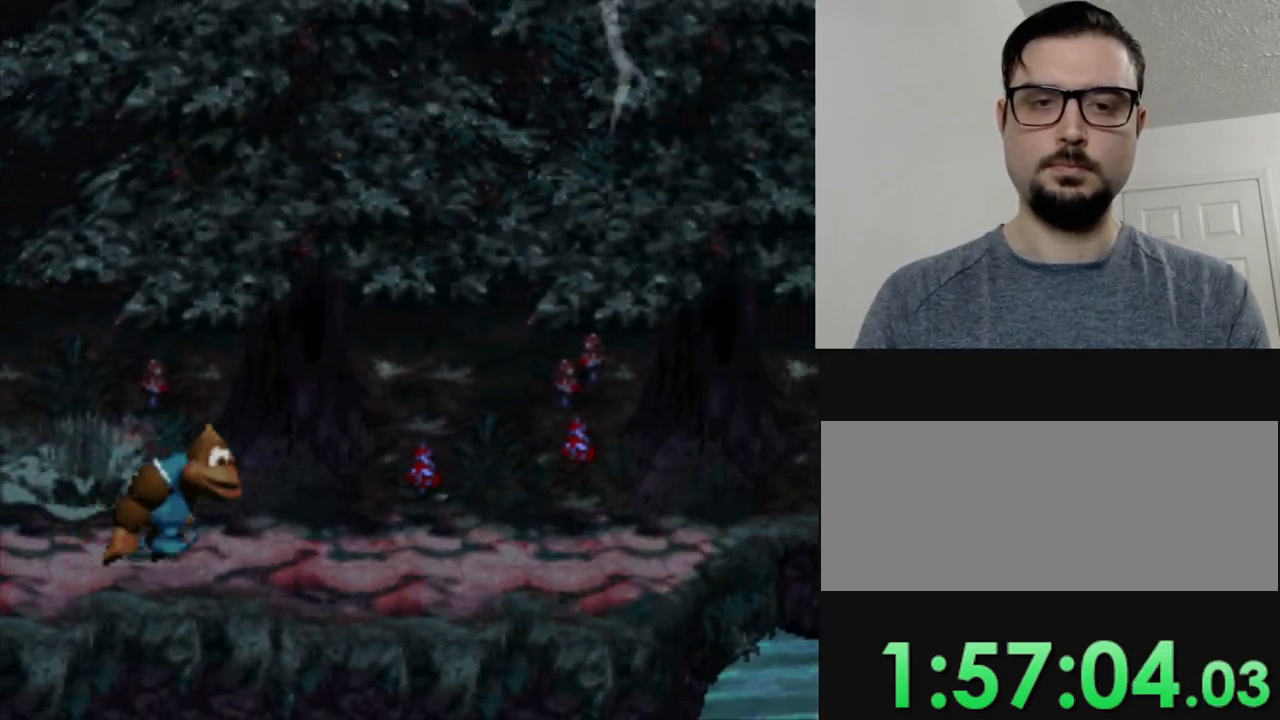
{"buttons": ["Y", "DPAD_LEFT"], "events": [[333, "DPAD_RIGHT", "up"], [417, "DPAD_LEFT", "down"]]}
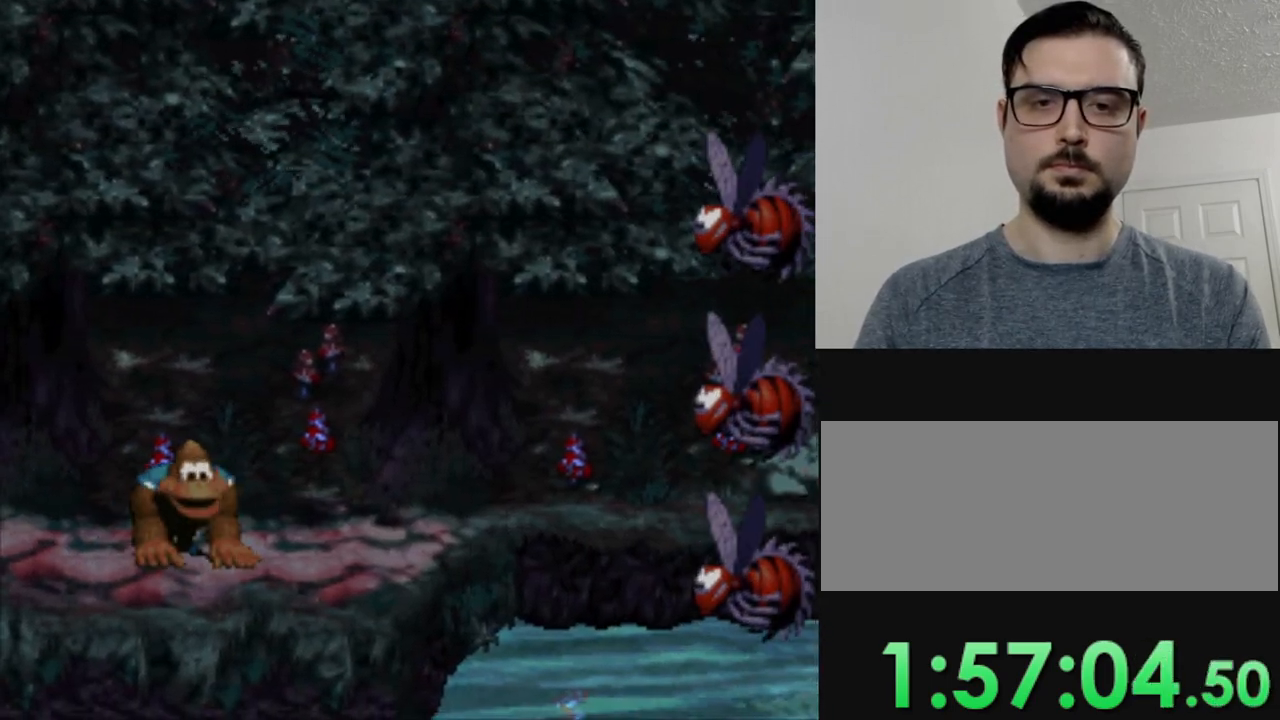
{"buttons": ["Y", "DPAD_RIGHT"], "events": [[384, "DPAD_LEFT", "up"], [434, "DPAD_RIGHT", "down"]]}
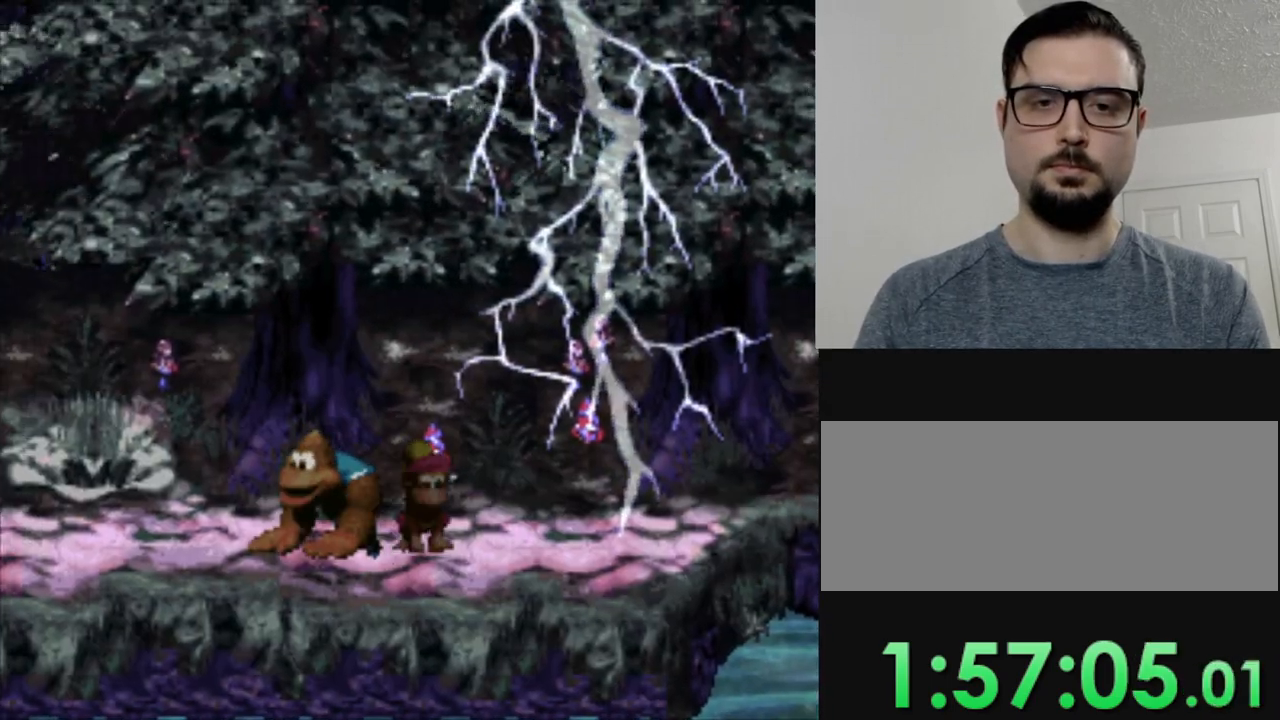
{"buttons": ["Y", "DPAD_RIGHT"], "events": []}
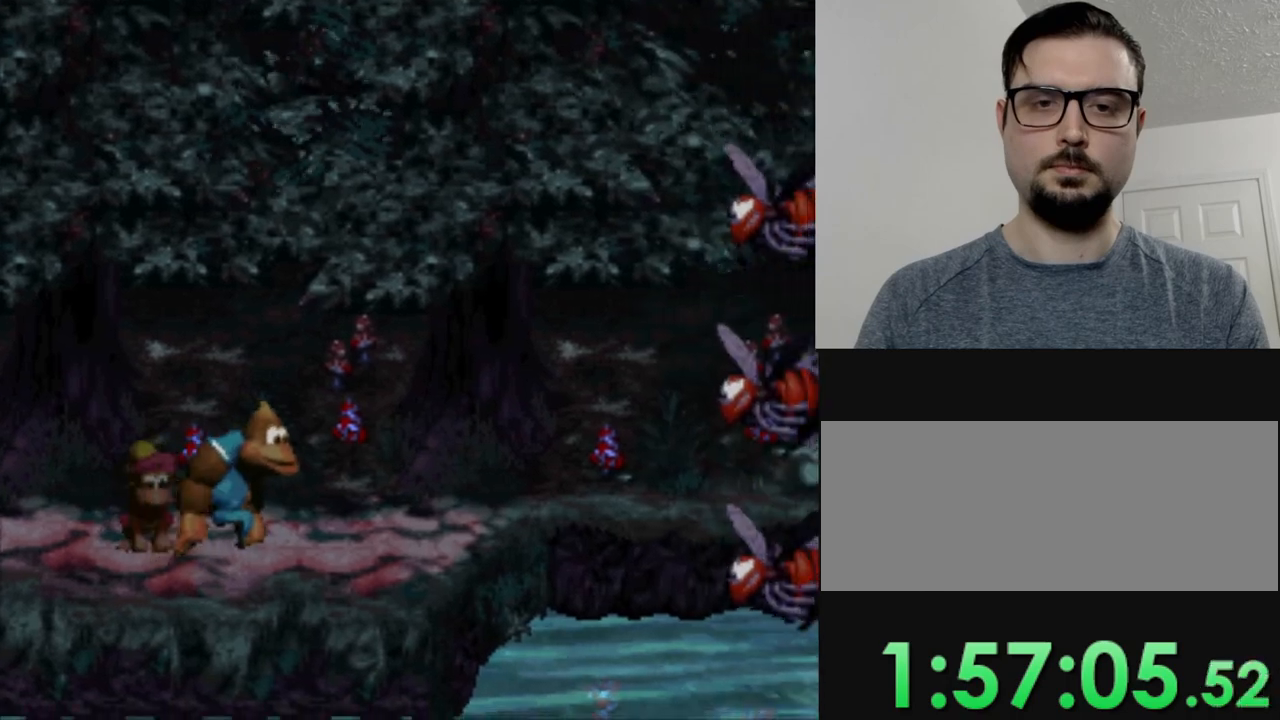
{"buttons": ["Y", "DPAD_RIGHT"], "events": []}
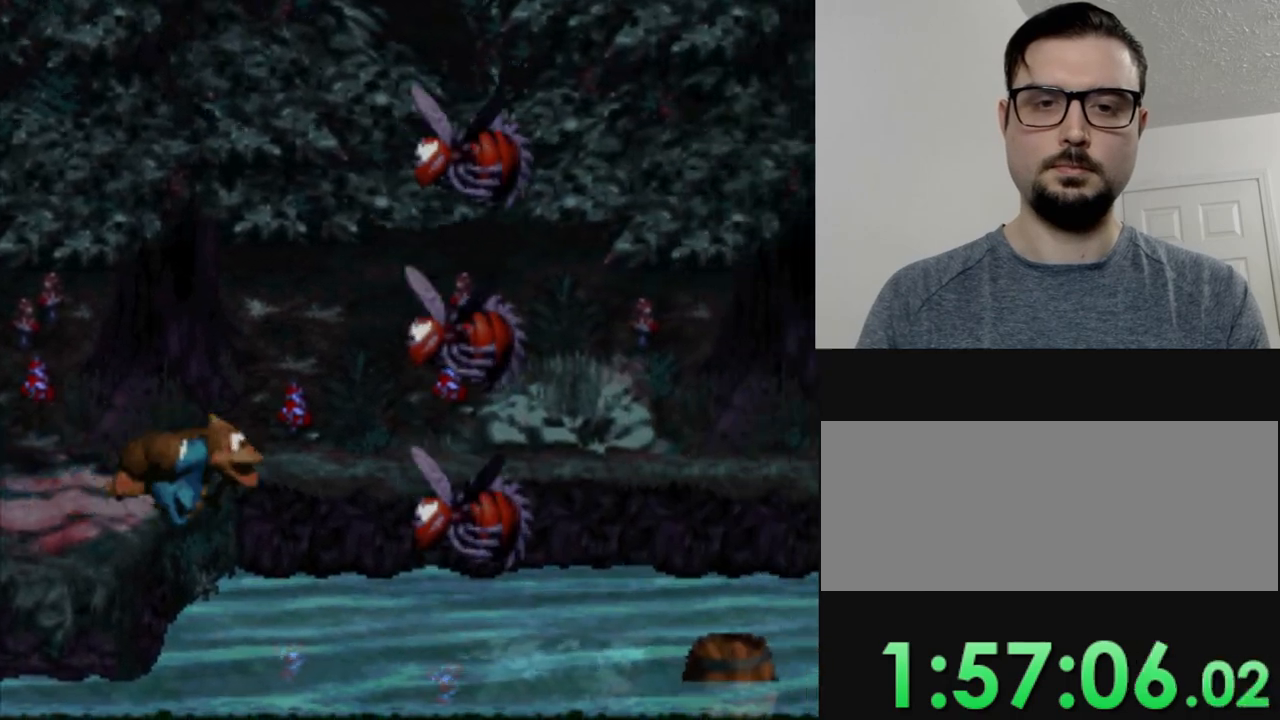
{"buttons": ["Y", "DPAD_RIGHT"], "events": []}
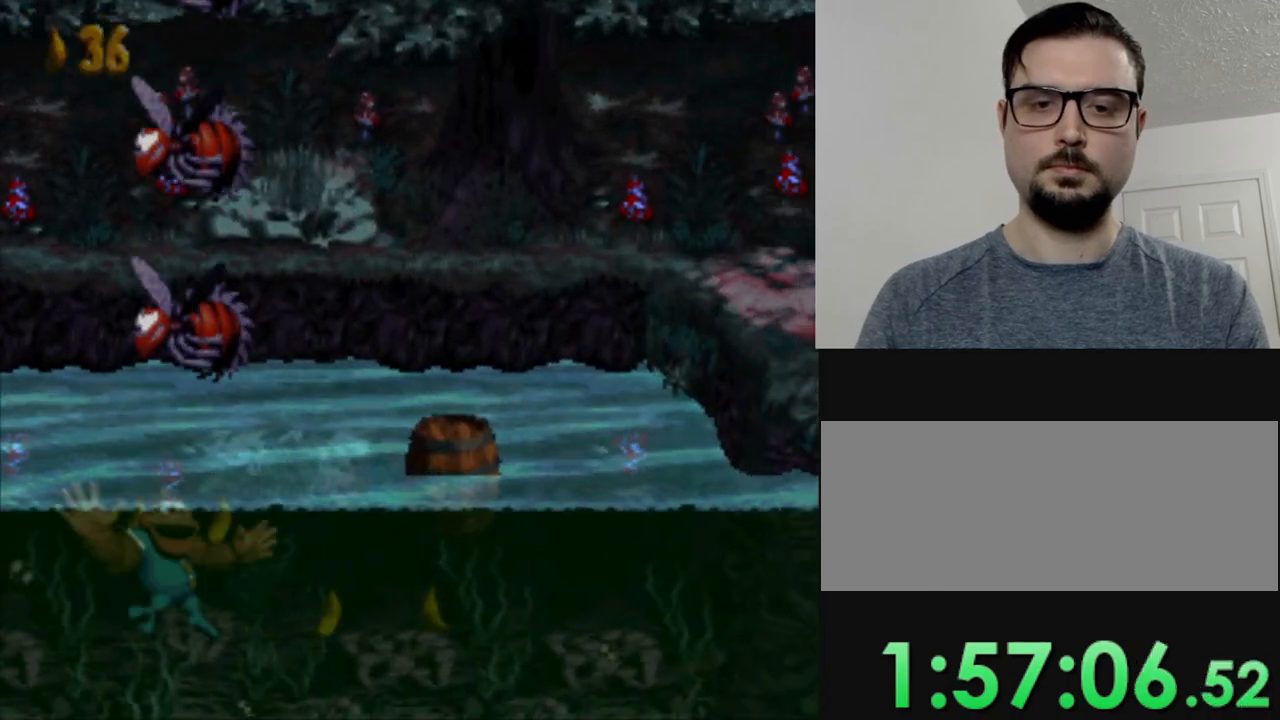
{"buttons": ["Y", "DPAD_RIGHT"], "events": [[134, "B", "down"], [217, "DPAD_RIGHT", "up"], [251, "B", "up"], [317, "DPAD_RIGHT", "down"], [417, "DPAD_RIGHT", "up"], [501, "DPAD_RIGHT", "down"]]}
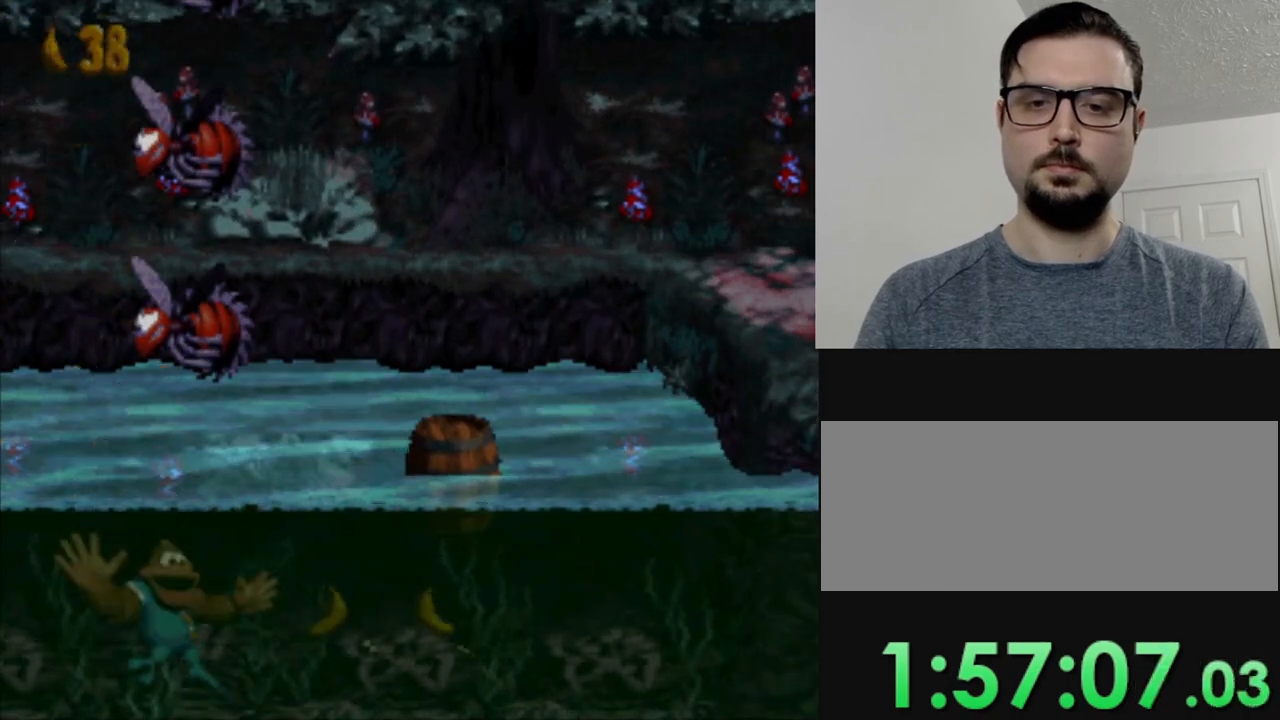
{"buttons": ["Y", "DPAD_RIGHT"], "events": []}